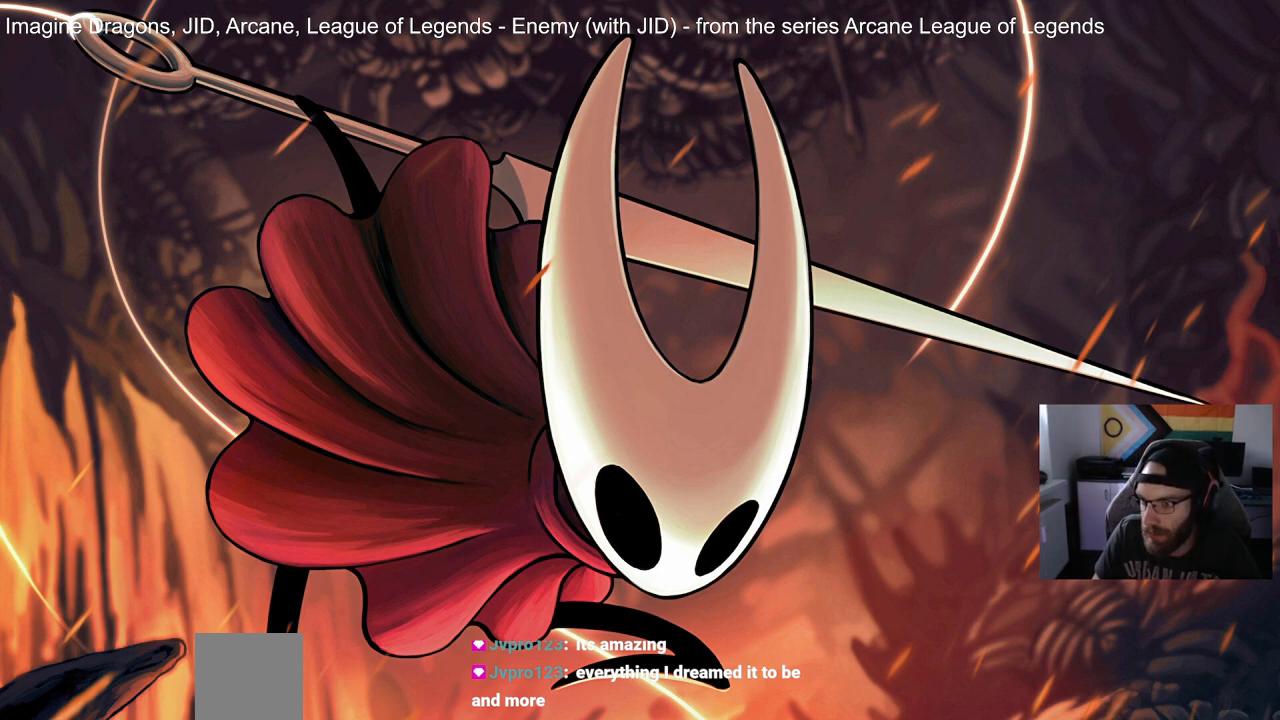
Gameplay with a controller (PlayStation layout); each line is a JSON object with the inputs held at the frame after it. "events" lists button and stick changes between this image and that frame as [ms after this image, input, new state], when the widget could be followed in between.
{"buttons": [], "left_stick": "center", "right_stick": "up", "events": []}
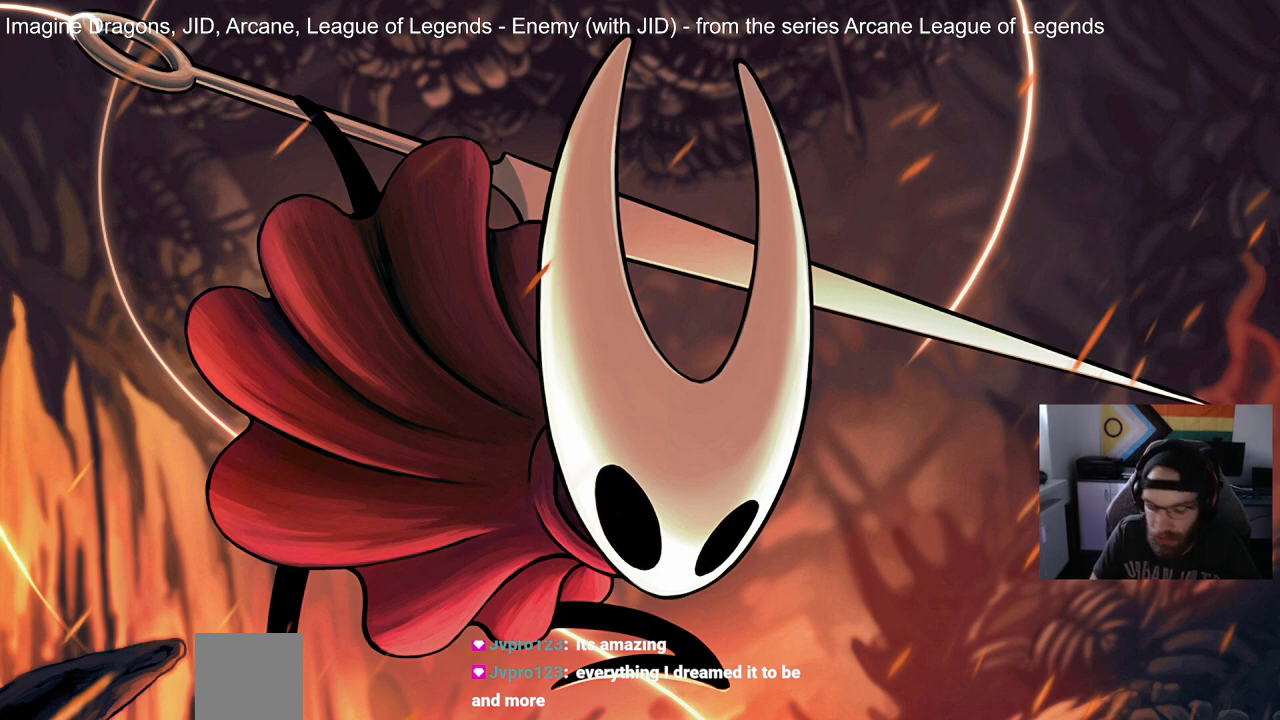
{"buttons": [], "left_stick": "center", "right_stick": "up", "events": []}
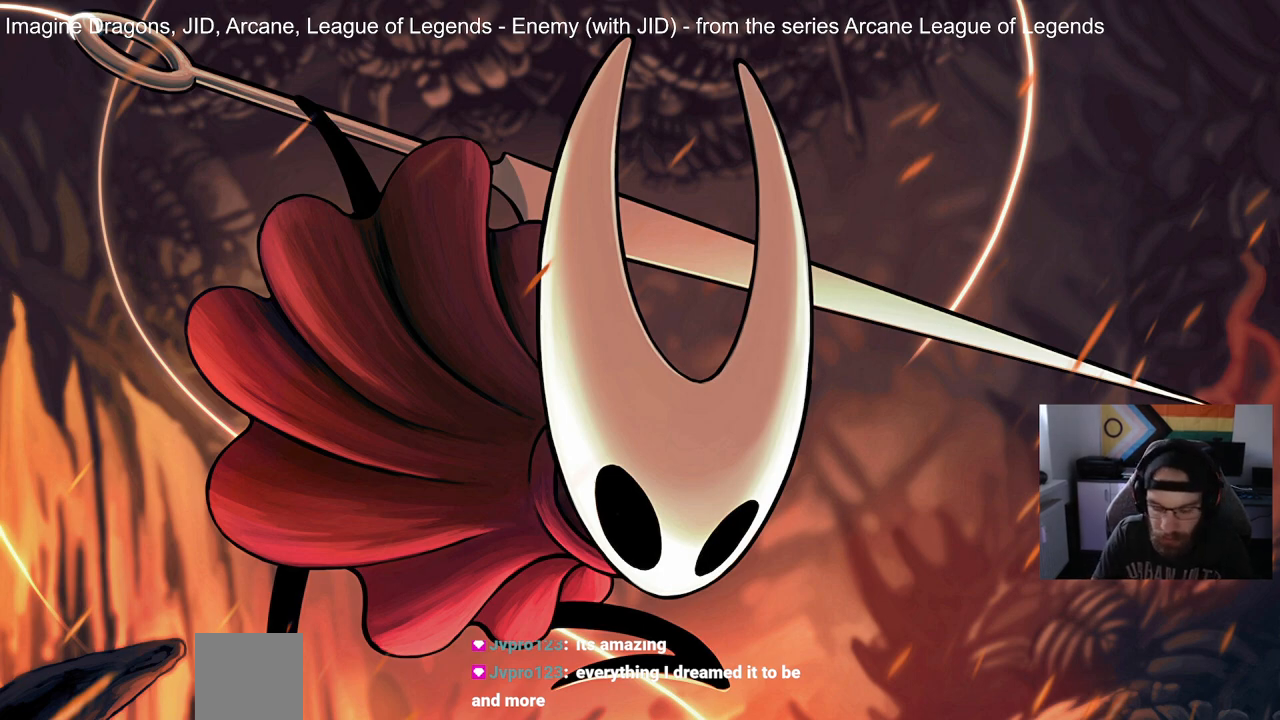
{"buttons": [], "left_stick": "center", "right_stick": "up", "events": []}
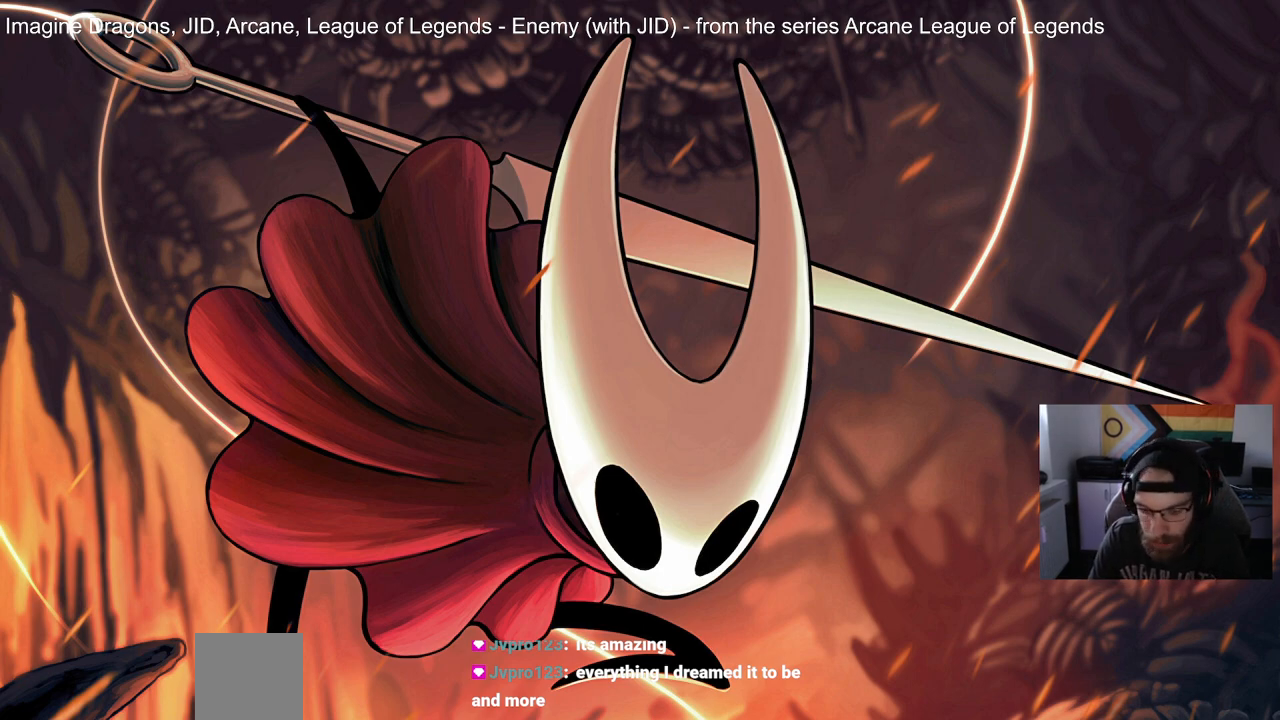
{"buttons": [], "left_stick": "center", "right_stick": "up", "events": []}
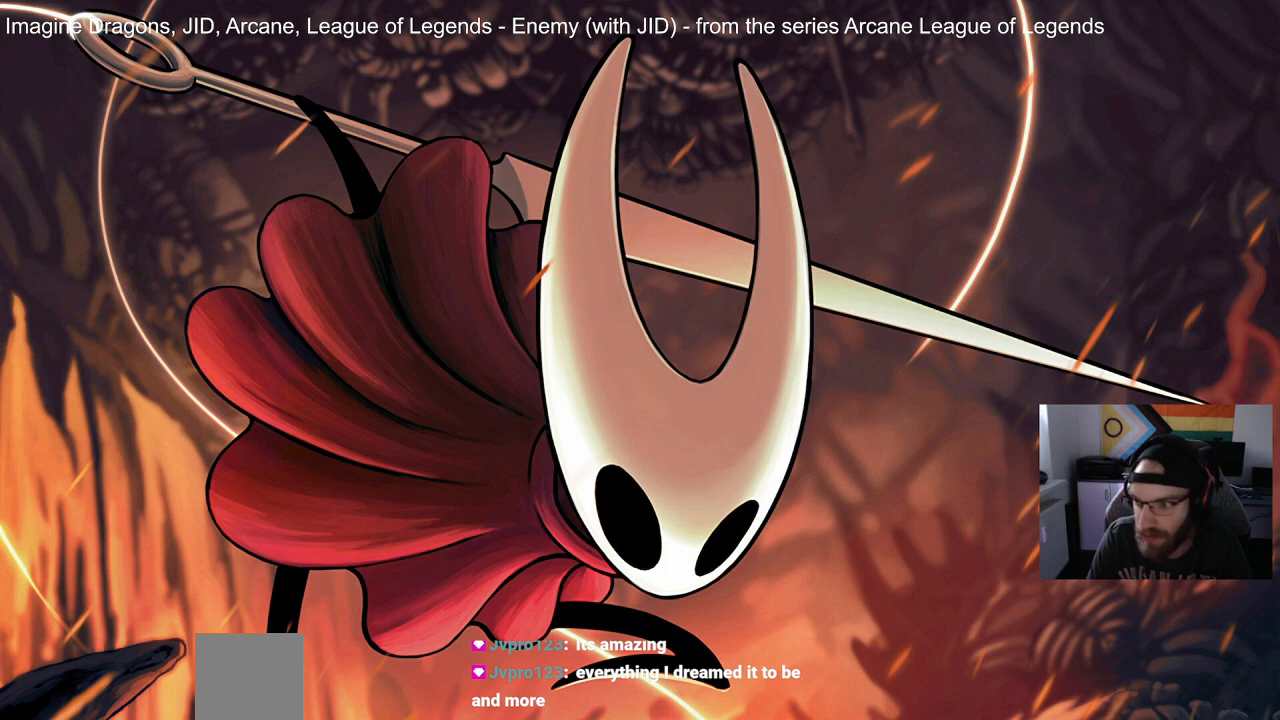
{"buttons": [], "left_stick": "center", "right_stick": "up", "events": []}
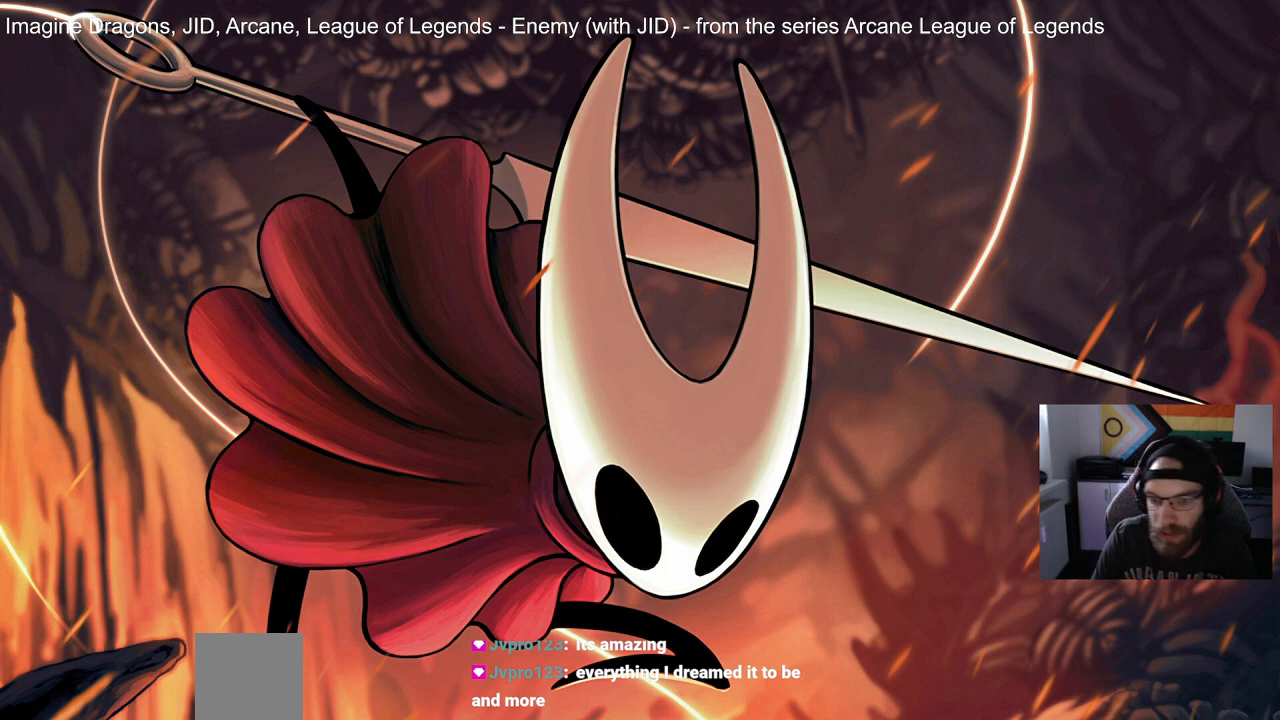
{"buttons": [], "left_stick": "center", "right_stick": "up", "events": []}
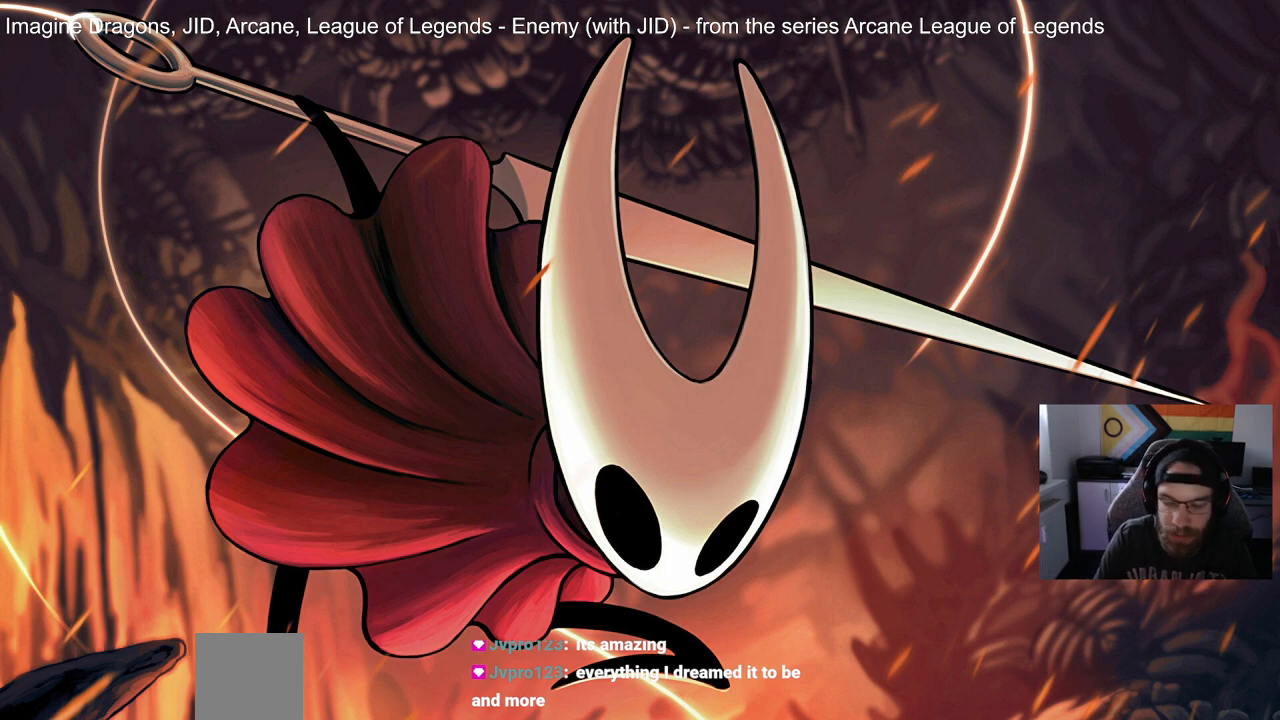
{"buttons": [], "left_stick": "center", "right_stick": "up", "events": []}
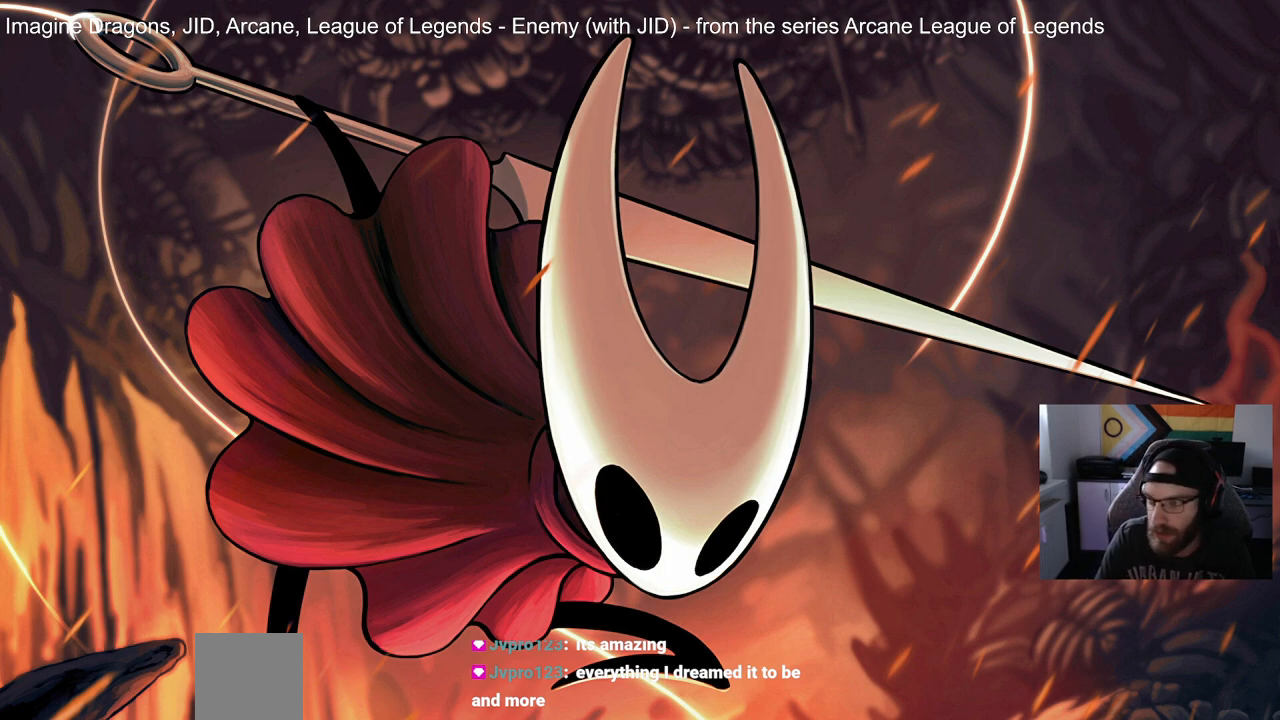
{"buttons": [], "left_stick": "center", "right_stick": "up", "events": []}
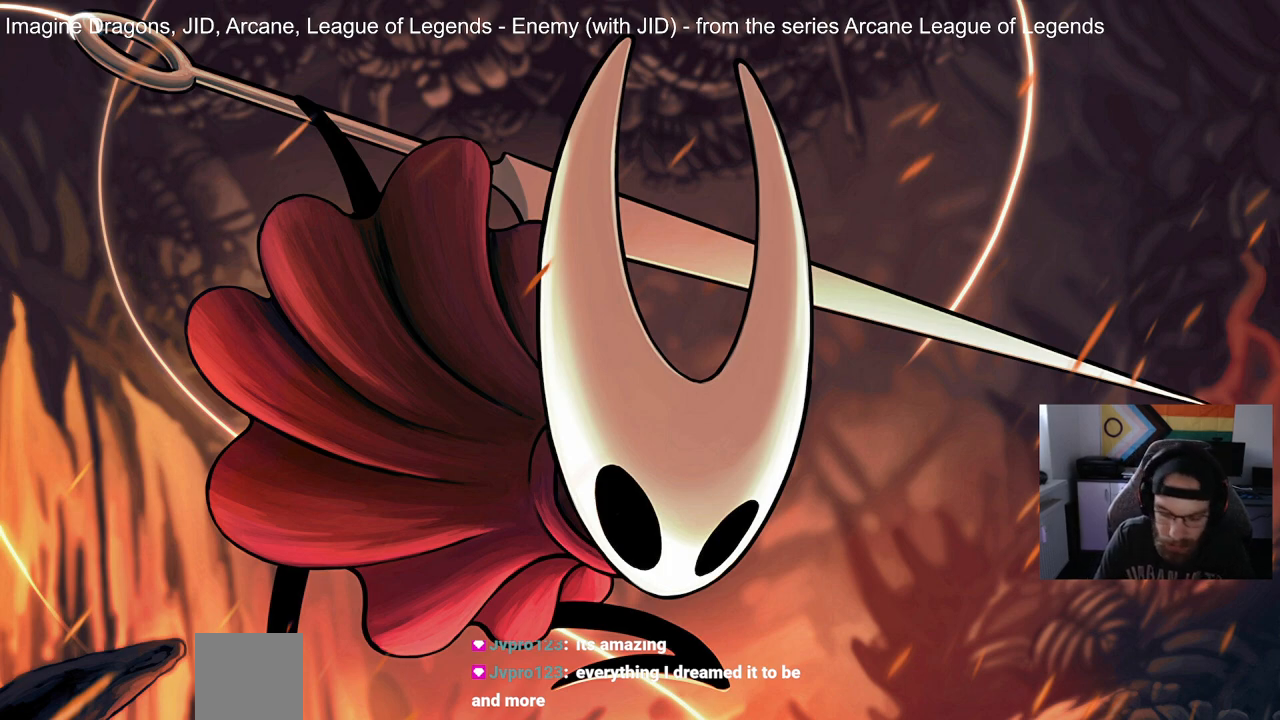
{"buttons": [], "left_stick": "center", "right_stick": "up", "events": []}
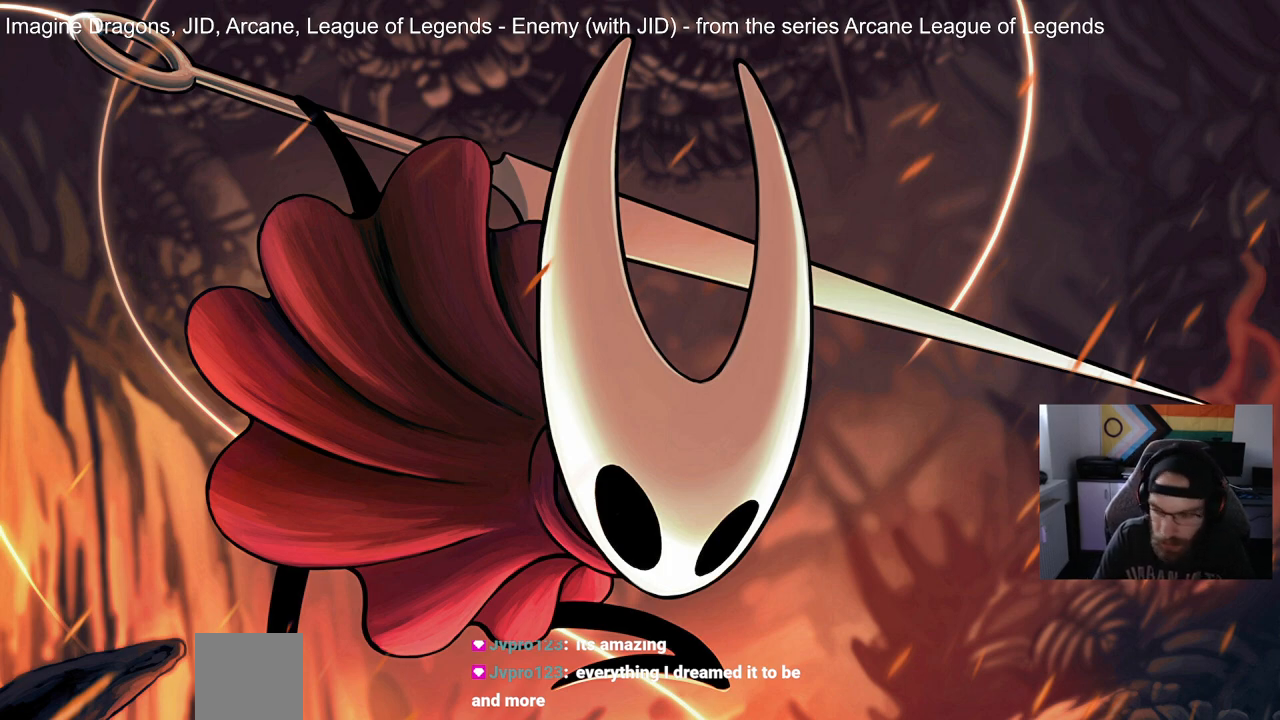
{"buttons": [], "left_stick": "up-right", "right_stick": "up-right", "events": [[217, "left_stick", "left"], [350, "left_stick", "down"], [417, "left_stick", "up-right"], [483, "right_stick", "up-right"]]}
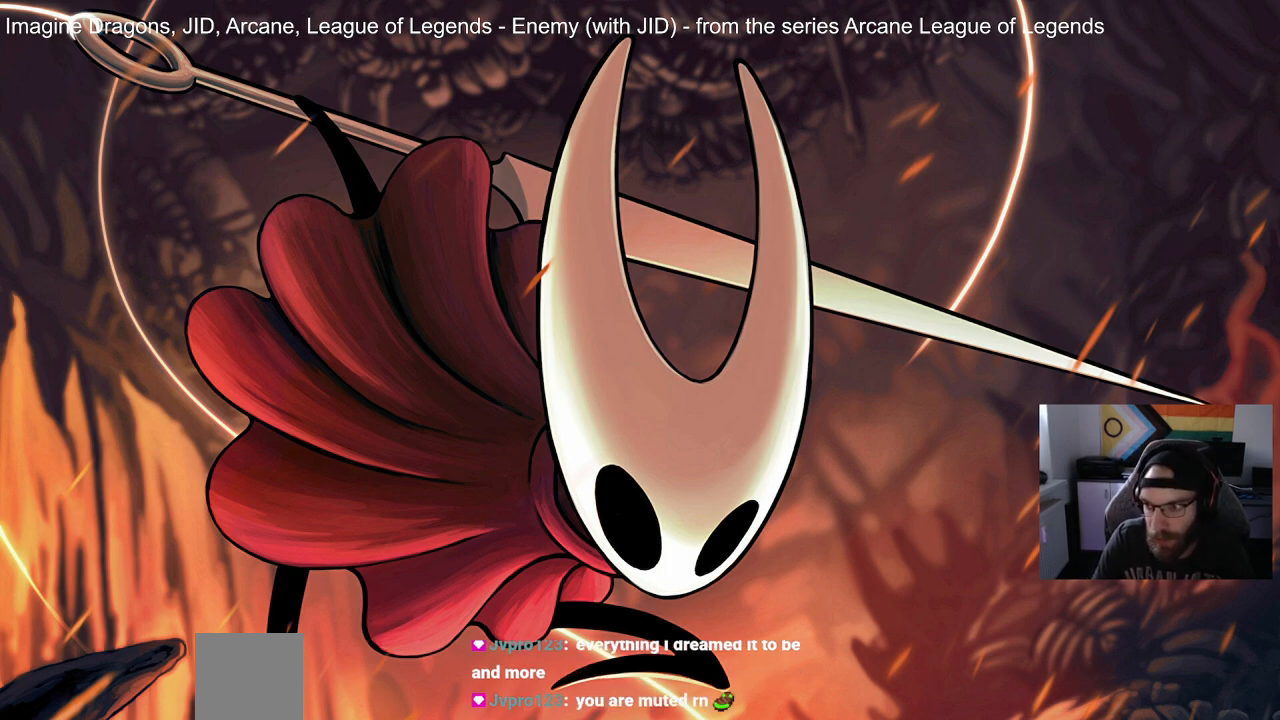
{"buttons": [], "left_stick": "left", "right_stick": "up", "events": [[117, "left_stick", "up-left"], [167, "right_stick", "up"], [183, "left_stick", "down-left"], [283, "left_stick", "left"]]}
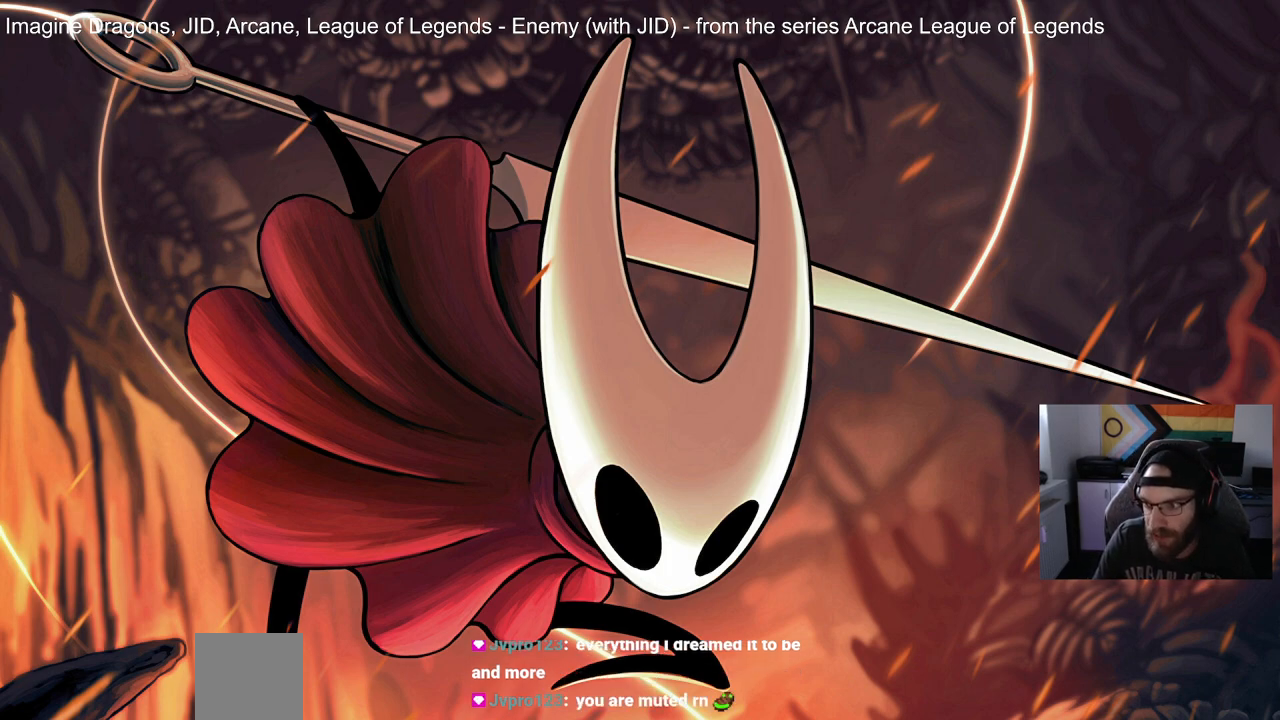
{"buttons": [], "left_stick": "left", "right_stick": "up", "events": []}
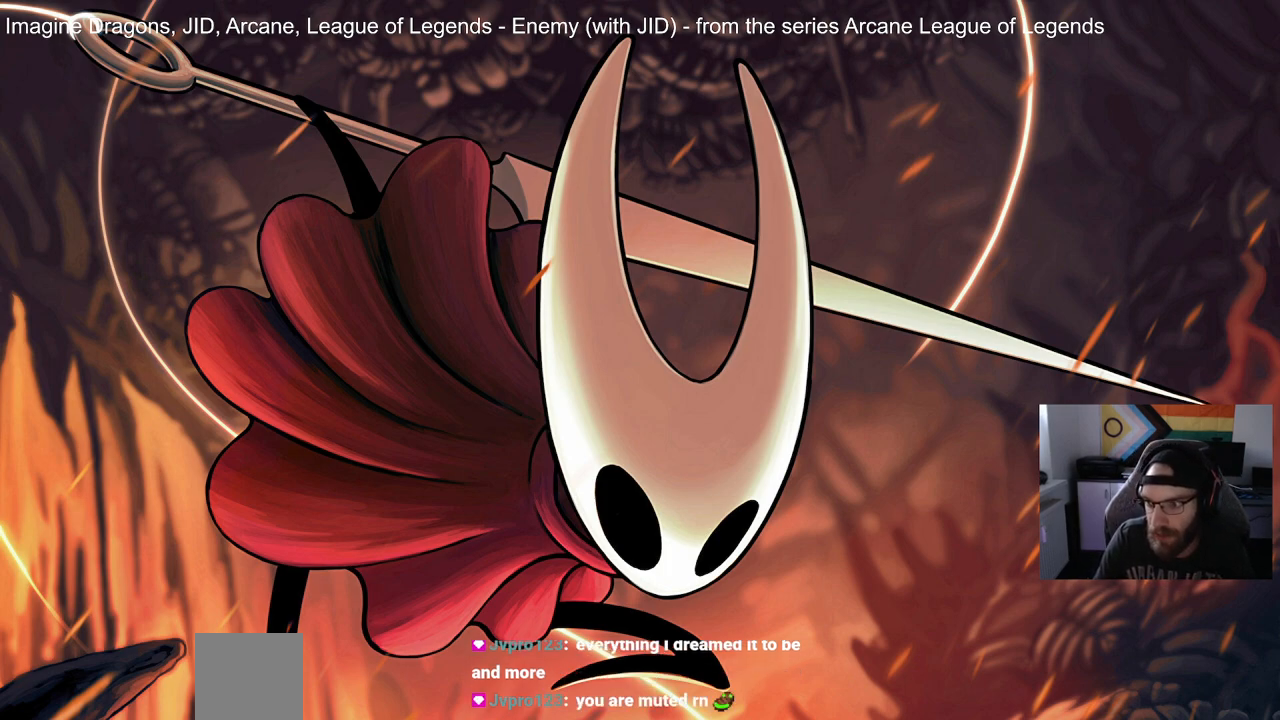
{"buttons": [], "left_stick": "left", "right_stick": "up", "events": []}
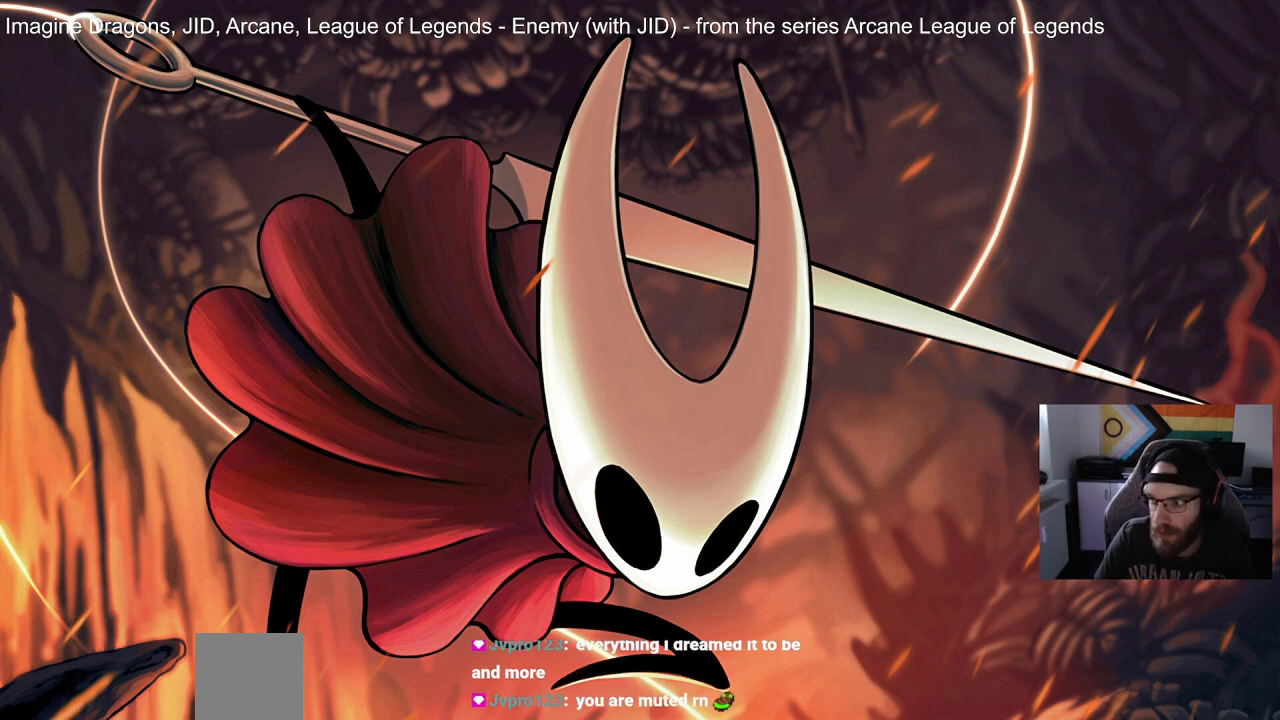
{"buttons": [], "left_stick": "center", "right_stick": "up", "events": [[200, "left_stick", "center"]]}
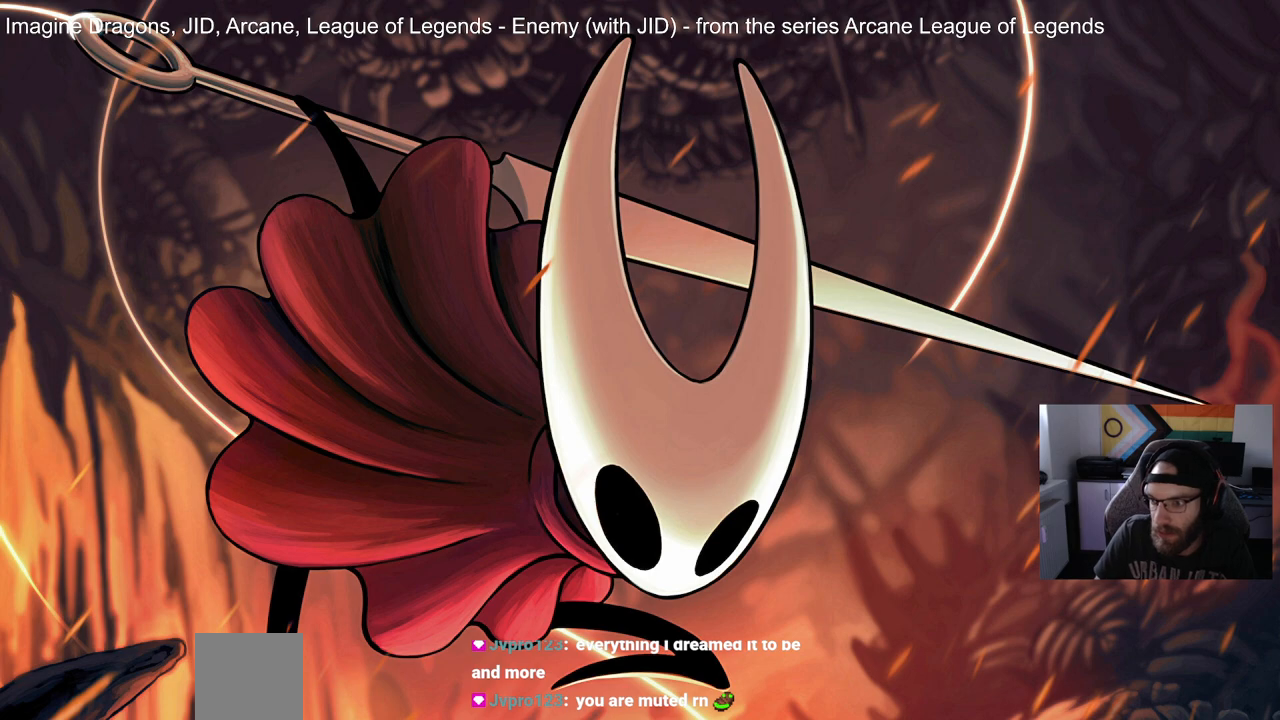
{"buttons": [], "left_stick": "center", "right_stick": "up", "events": []}
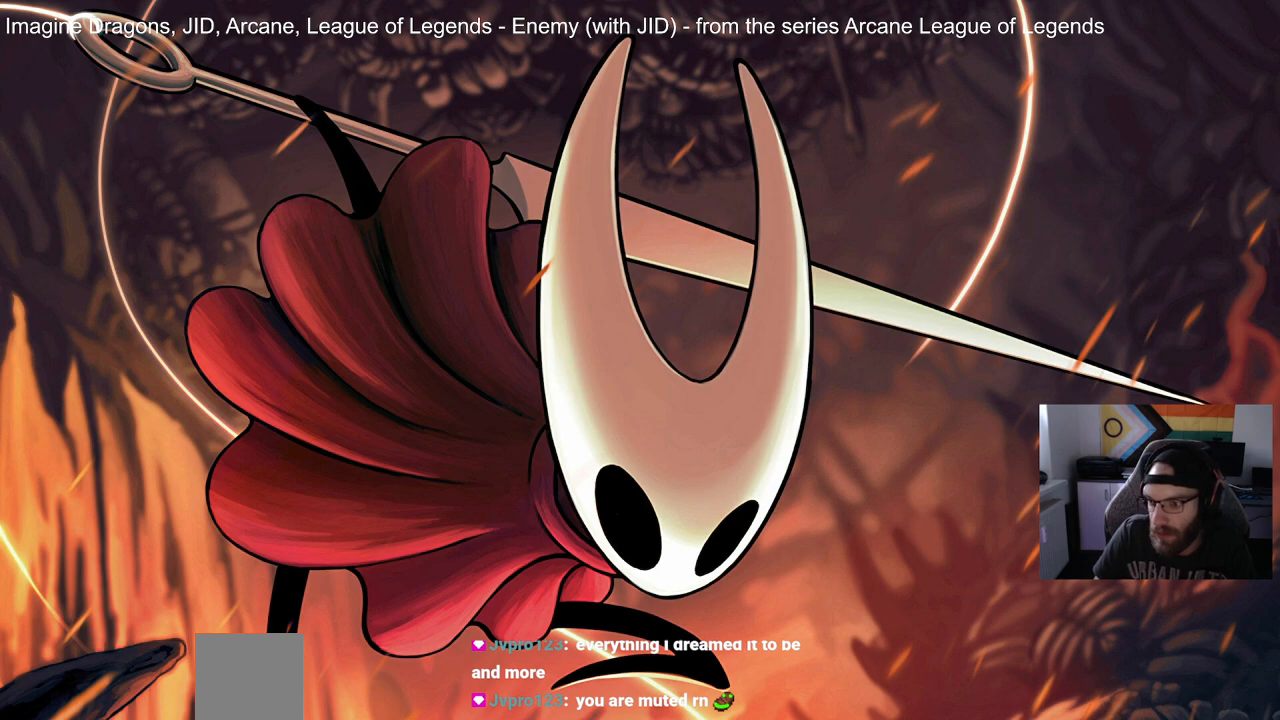
{"buttons": [], "left_stick": "center", "right_stick": "up", "events": []}
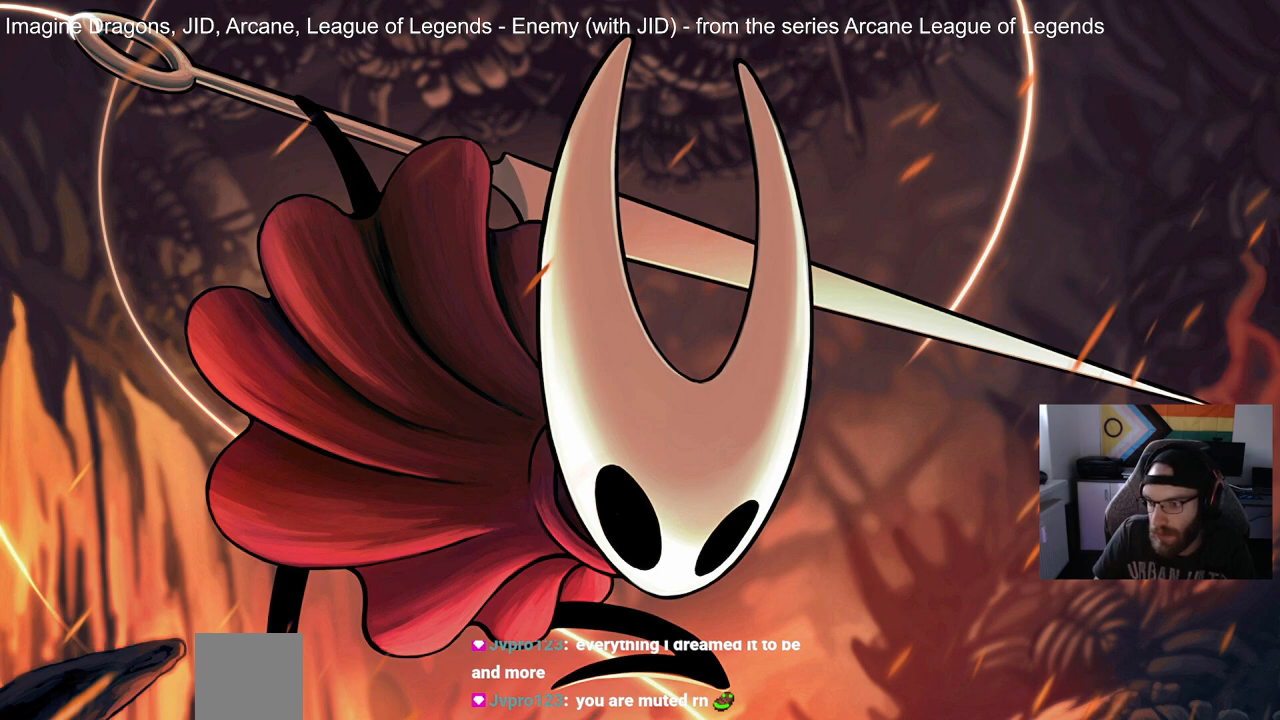
{"buttons": [], "left_stick": "center", "right_stick": "up", "events": []}
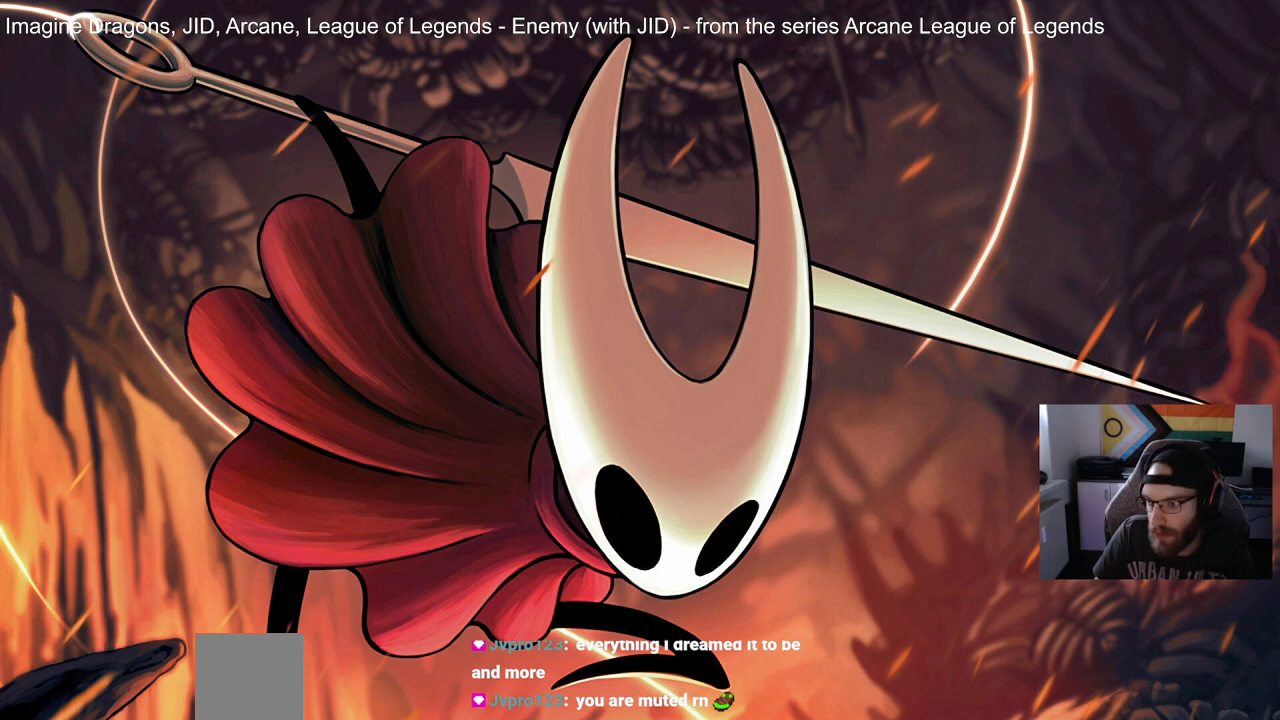
{"buttons": [], "left_stick": "center", "right_stick": "up", "events": []}
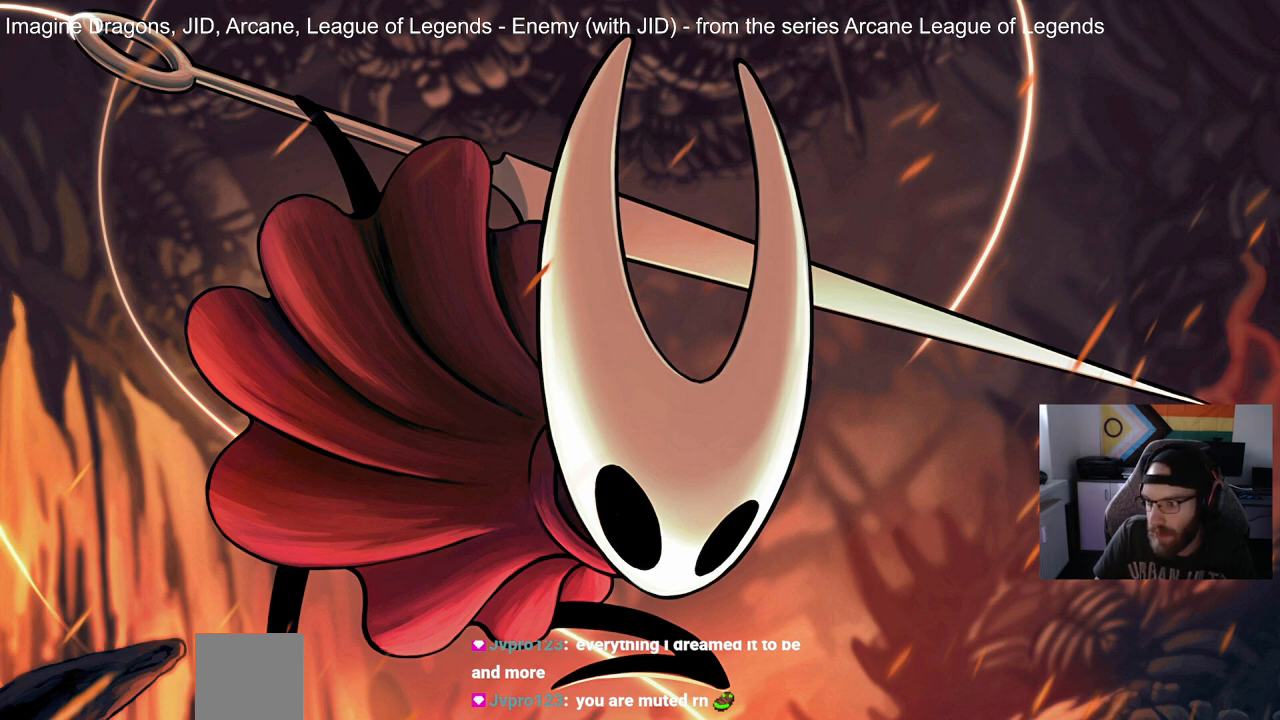
{"buttons": [], "left_stick": "center", "right_stick": "up", "events": []}
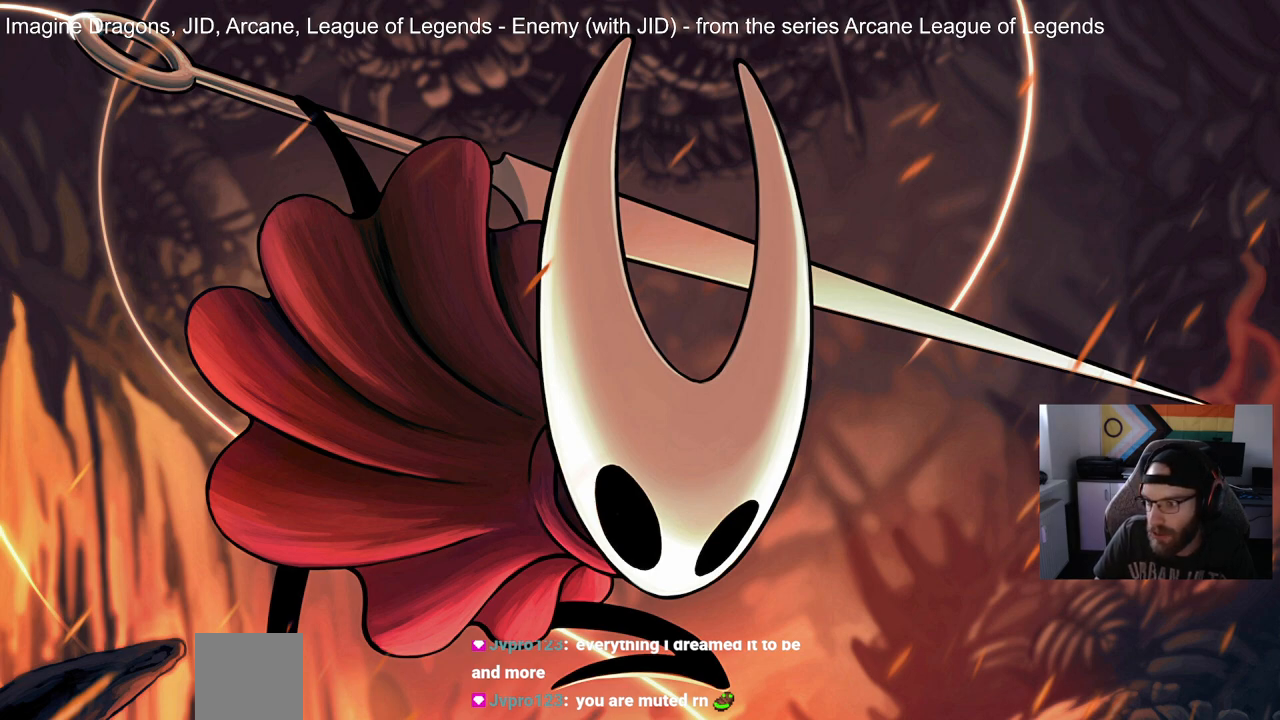
{"buttons": [], "left_stick": "center", "right_stick": "up", "events": []}
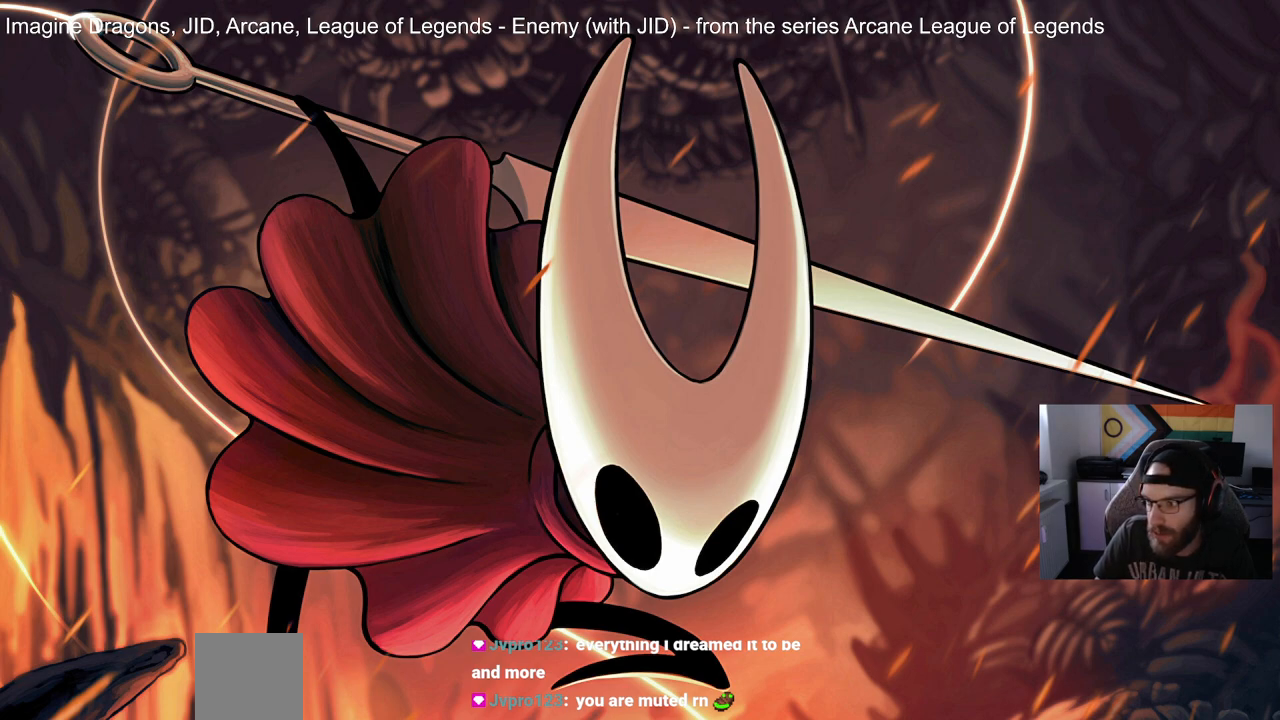
{"buttons": [], "left_stick": "center", "right_stick": "up", "events": []}
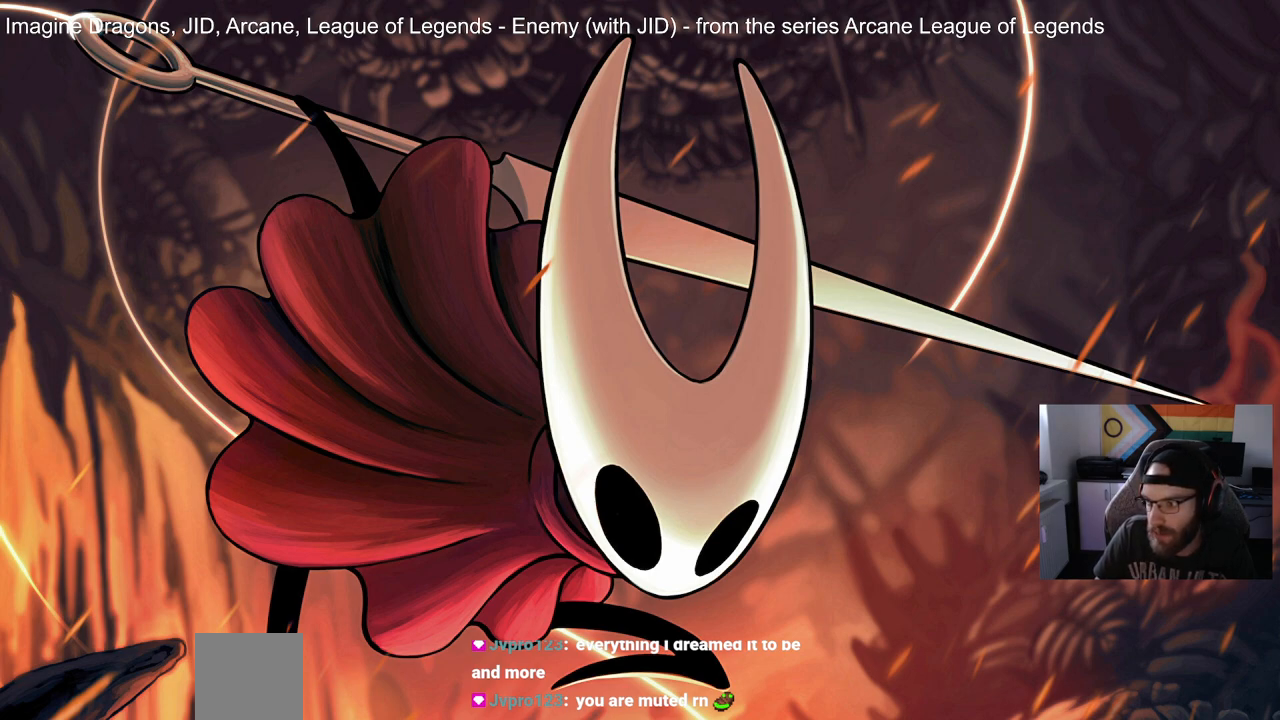
{"buttons": [], "left_stick": "center", "right_stick": "up", "events": []}
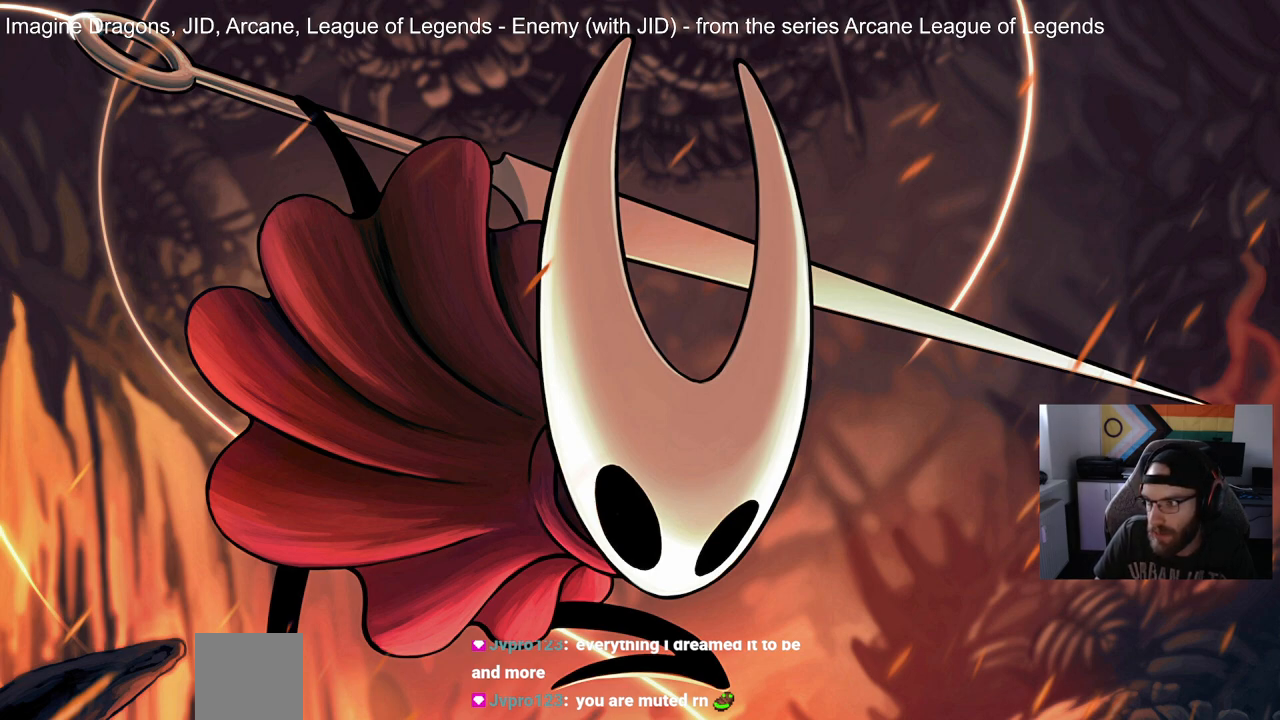
{"buttons": [], "left_stick": "center", "right_stick": "up", "events": []}
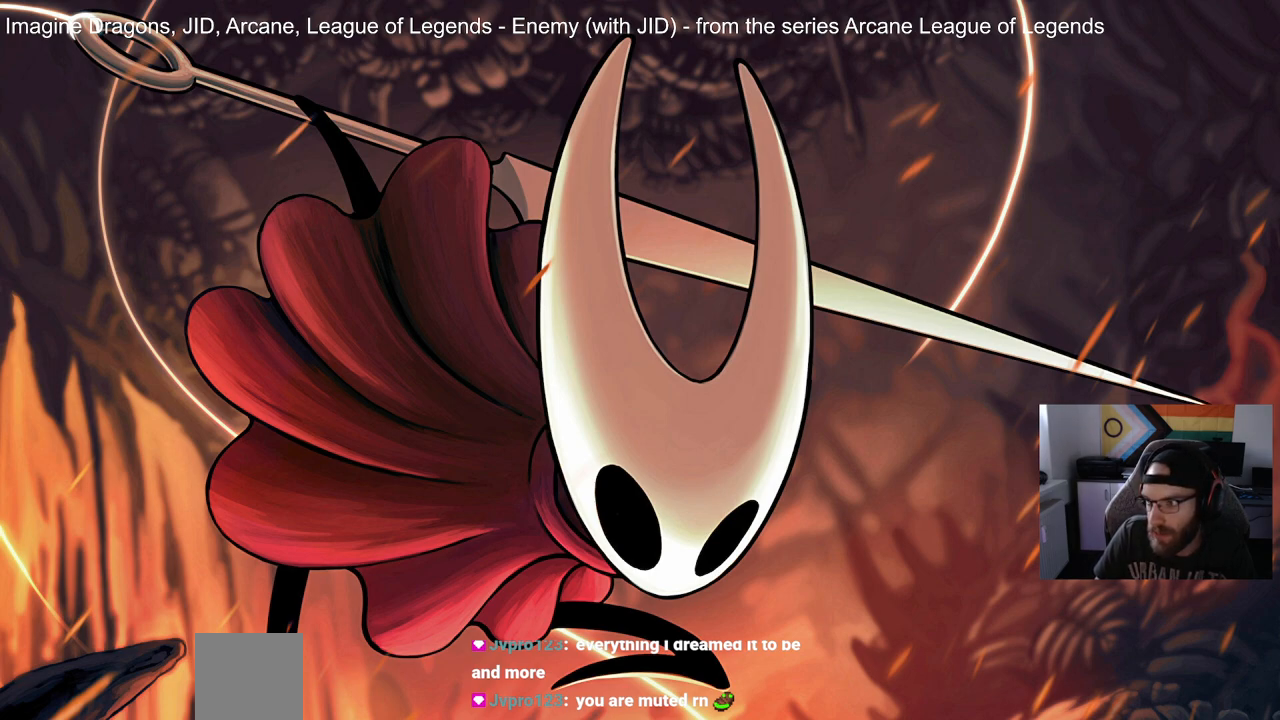
{"buttons": [], "left_stick": "center", "right_stick": "up", "events": []}
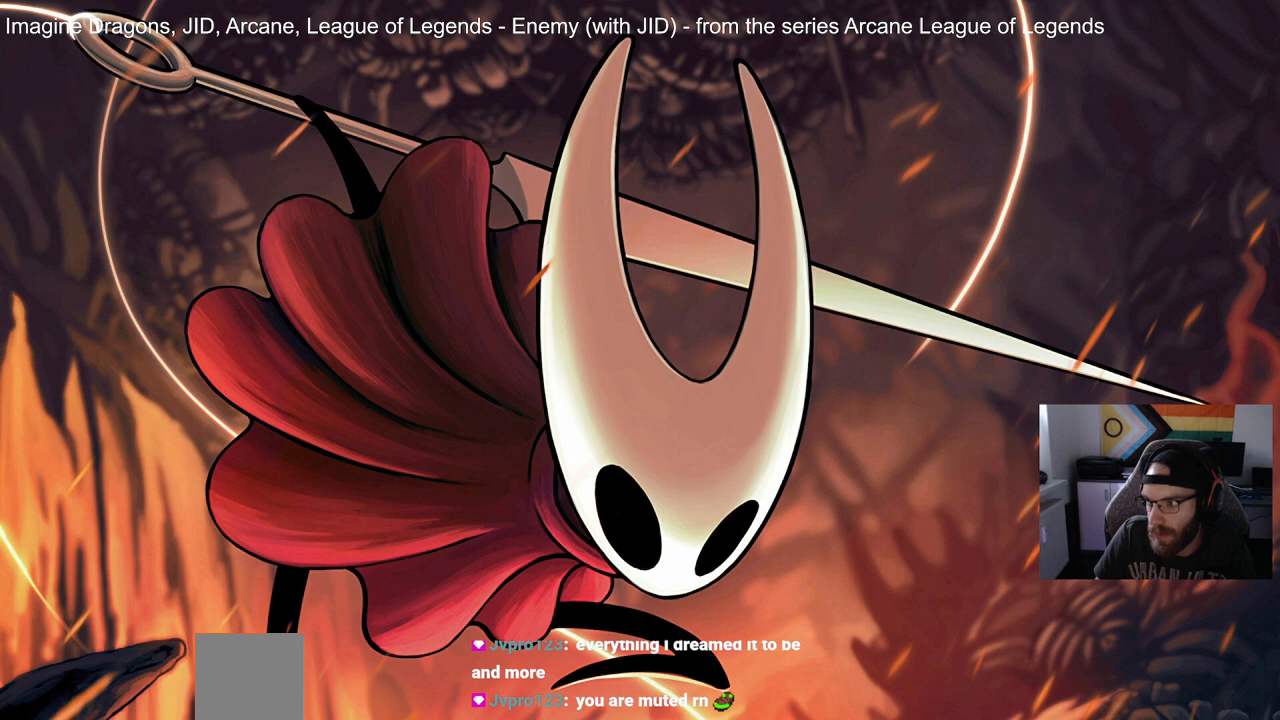
{"buttons": [], "left_stick": "center", "right_stick": "up", "events": []}
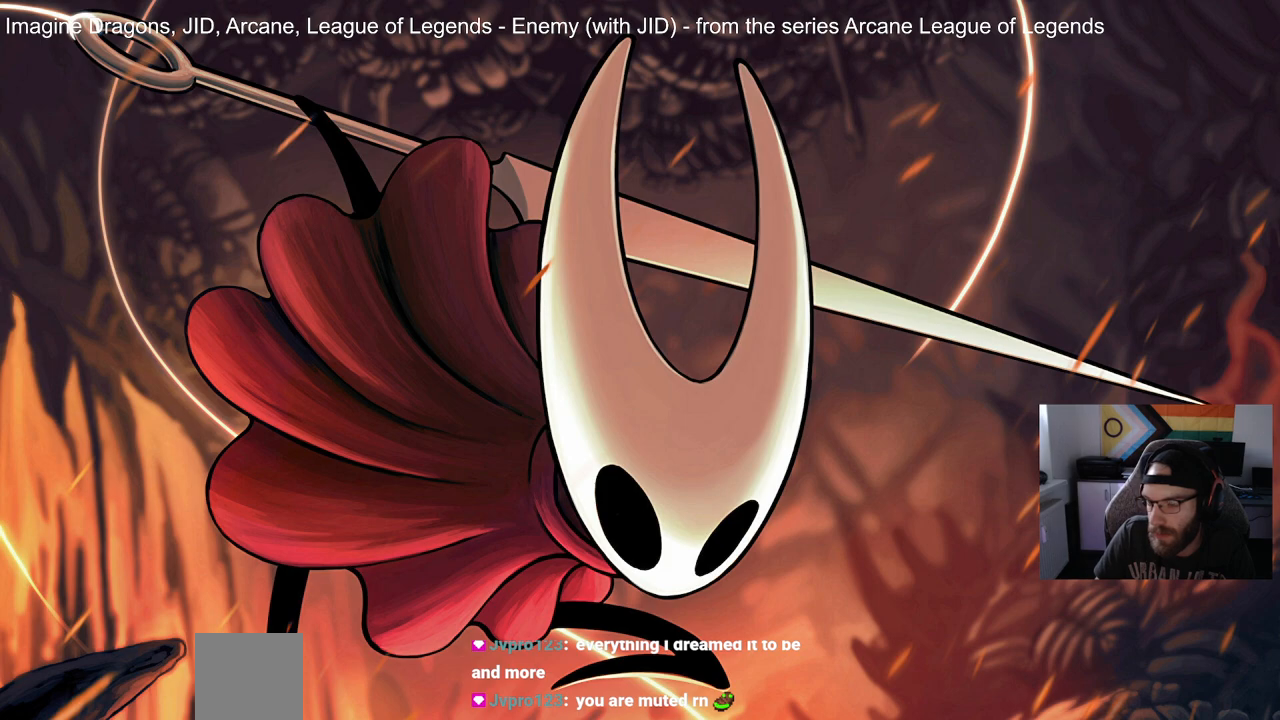
{"buttons": [], "left_stick": "center", "right_stick": "up", "events": []}
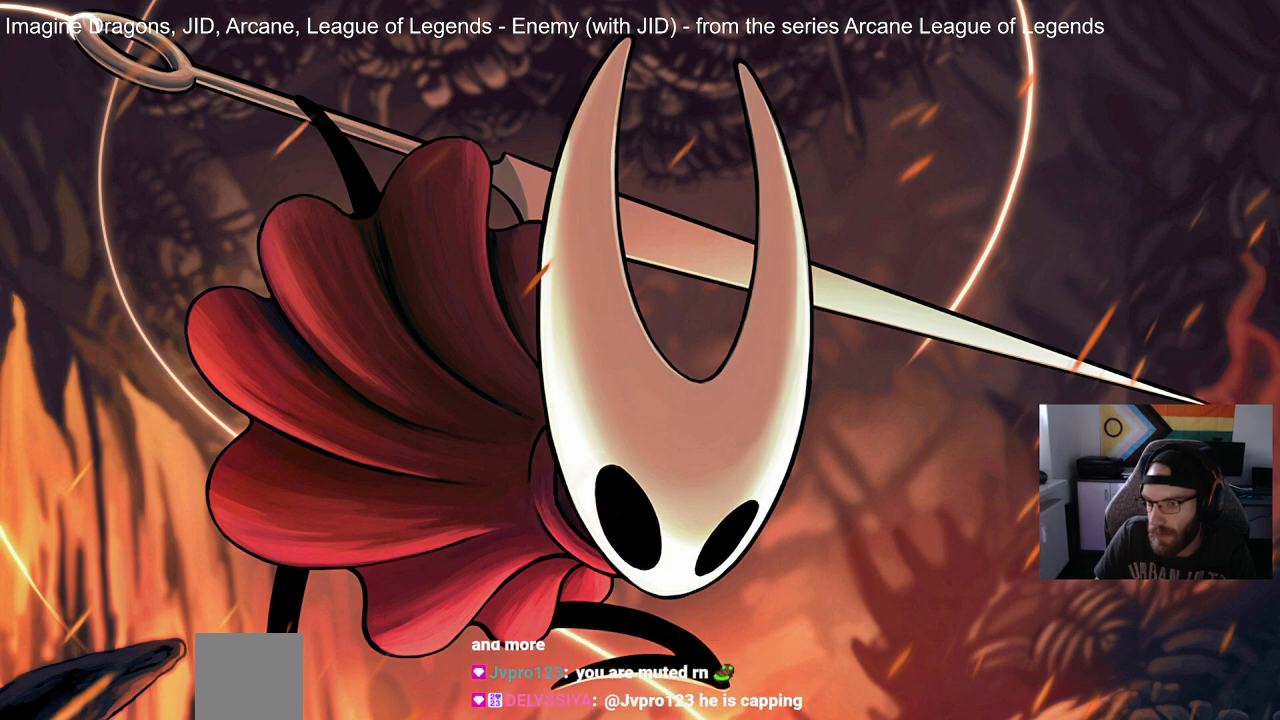
{"buttons": [], "left_stick": "center", "right_stick": "up", "events": []}
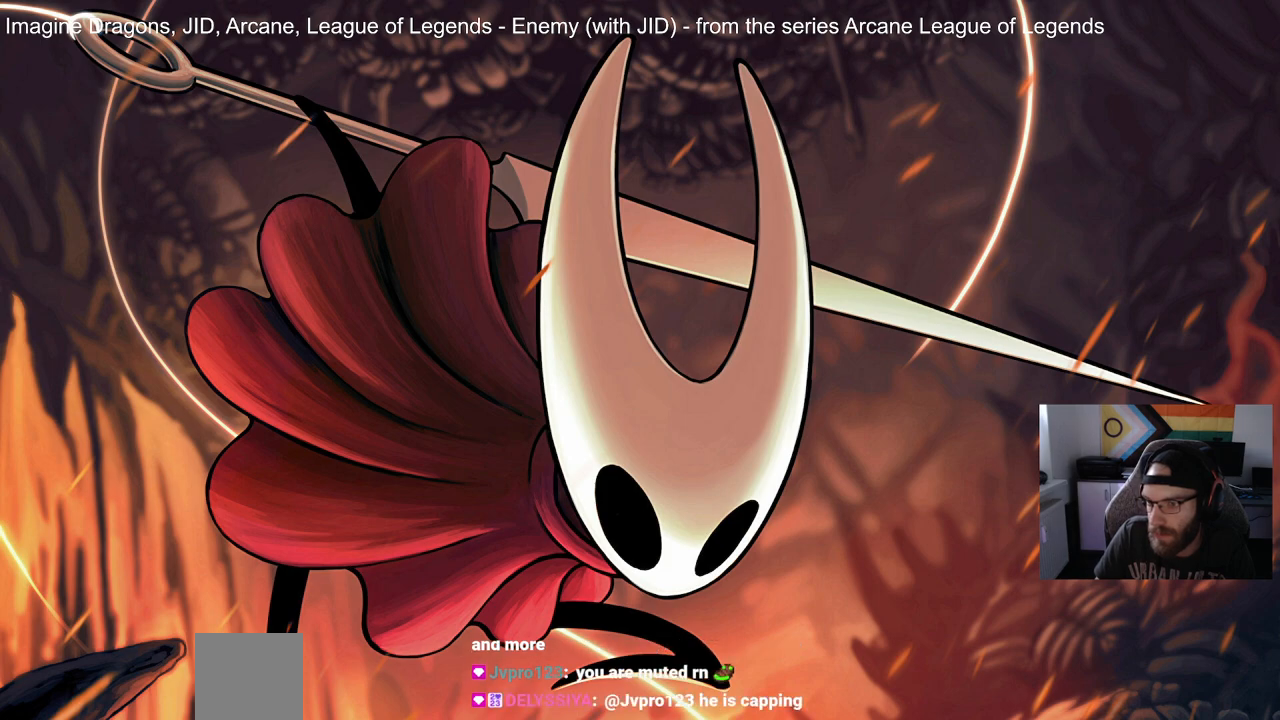
{"buttons": [], "left_stick": "center", "right_stick": "up", "events": []}
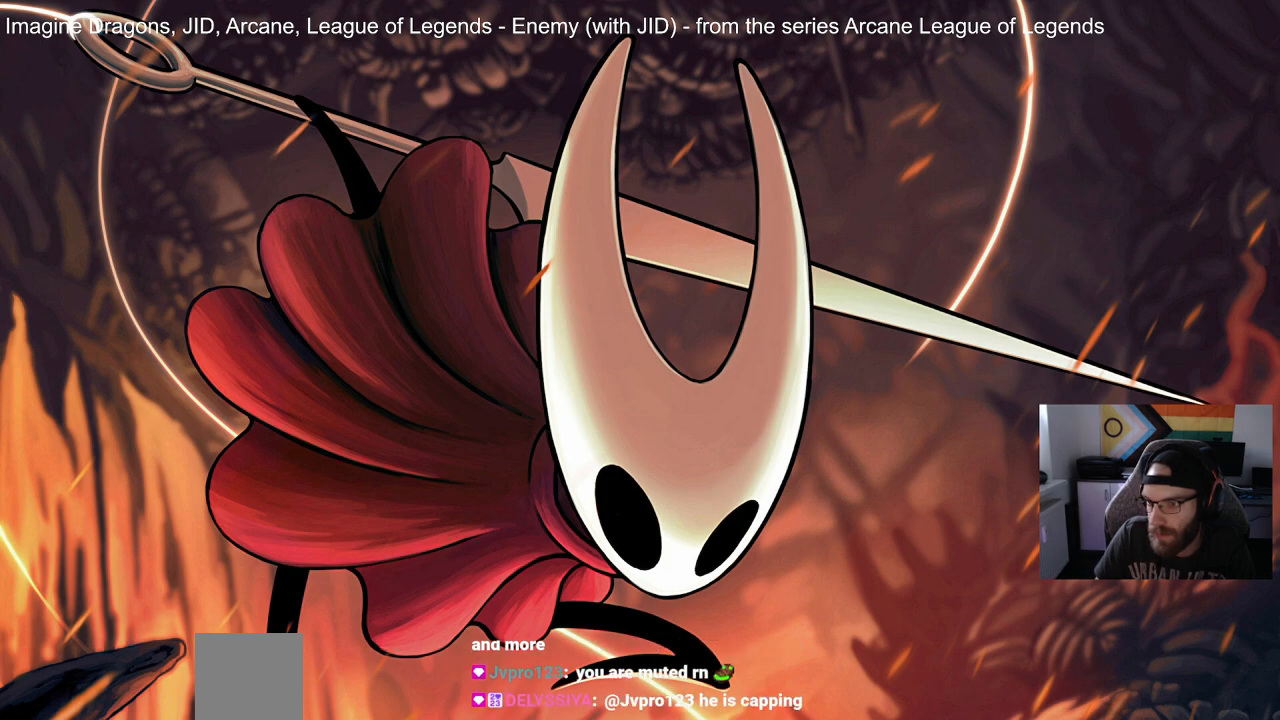
{"buttons": [], "left_stick": "center", "right_stick": "up", "events": []}